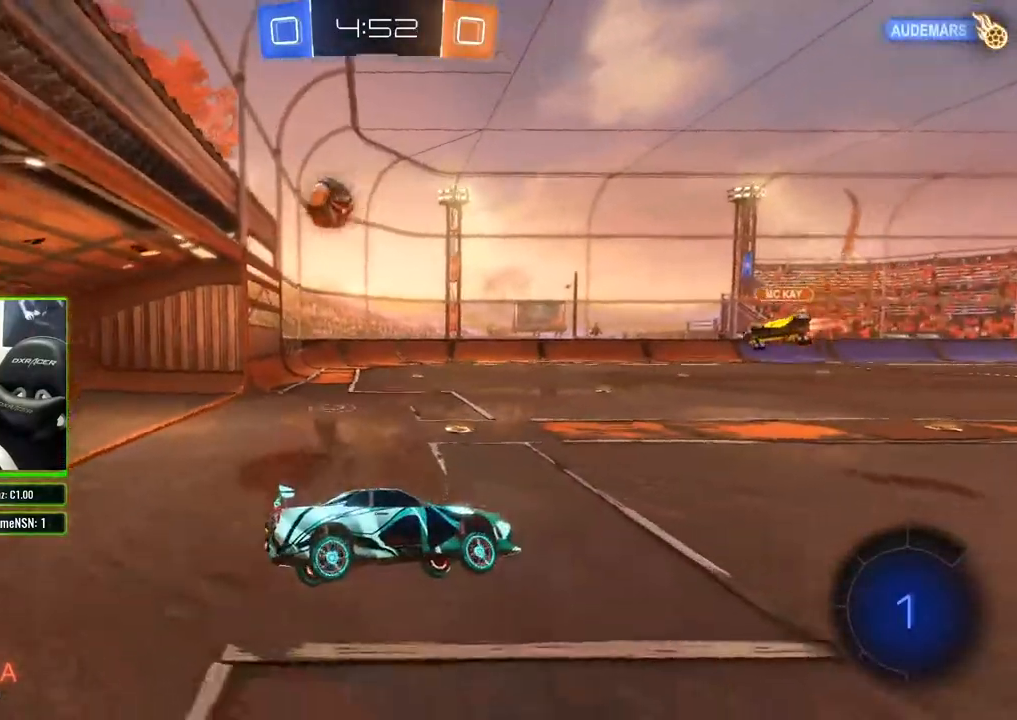
Gameplay with a controller (Xbox layout); each line is a JSON object with the inputs held at the frame after it. "events" lists button and stick changes between this image and that frame as [ms after this image, input, new state], when the widget could be followed in between.
{"buttons": ["R2"], "left_stick": "left", "right_stick": "center", "events": [[317, "left_stick", "left"]]}
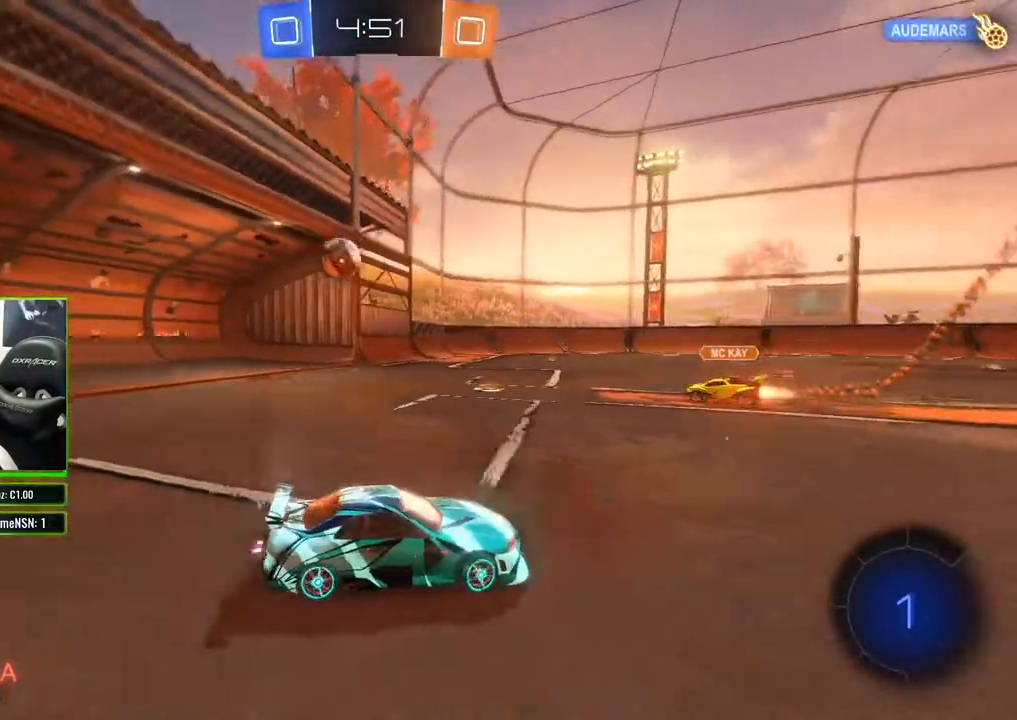
{"buttons": ["R2"], "left_stick": "center", "right_stick": "center", "events": [[233, "left_stick", "center"], [317, "left_stick", "right"], [450, "left_stick", "center"]]}
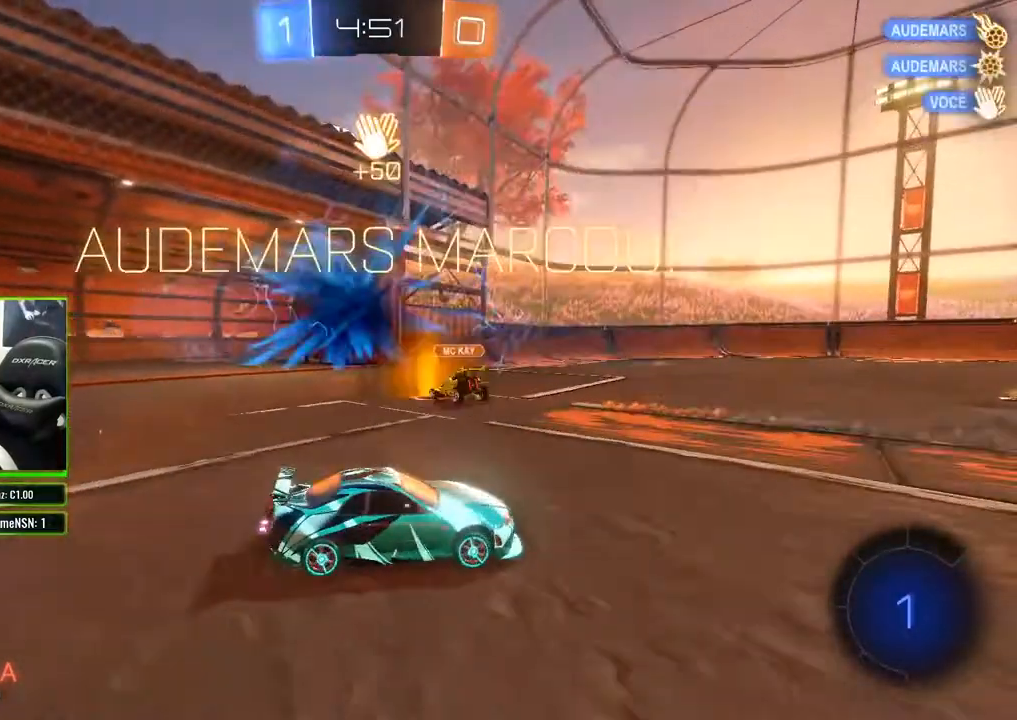
{"buttons": ["R2"], "left_stick": "center", "right_stick": "center", "events": [[133, "DPAD_LEFT", "down"], [217, "DPAD_LEFT", "up"], [333, "DPAD_UP", "down"], [383, "DPAD_UP", "up"]]}
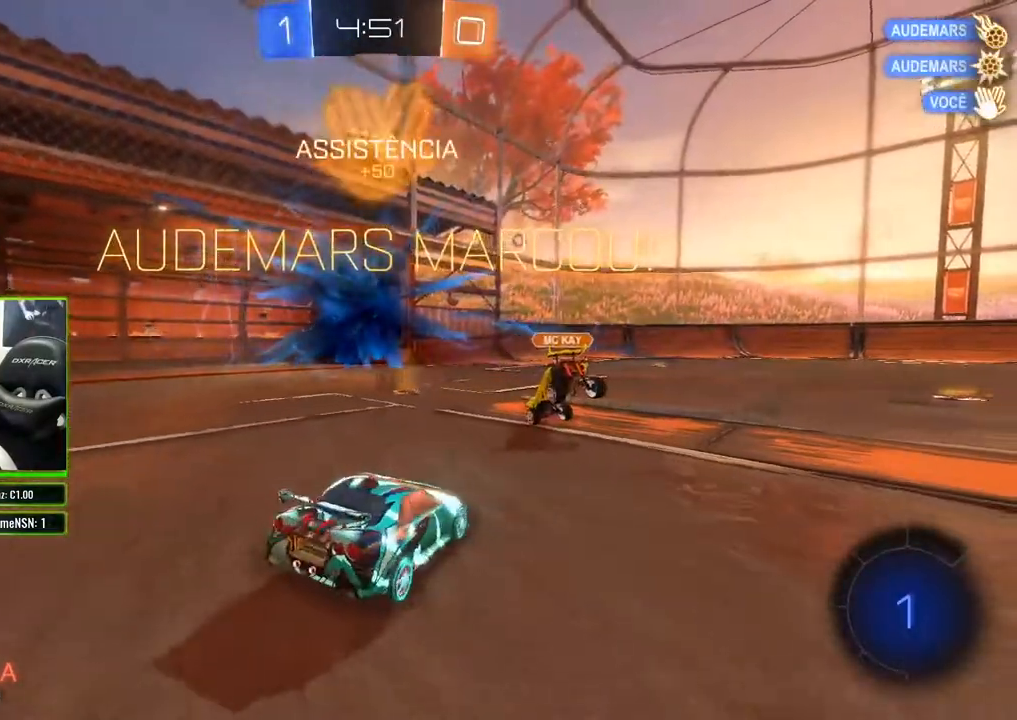
{"buttons": ["R2"], "left_stick": "left", "right_stick": "center", "events": [[117, "left_stick", "left"]]}
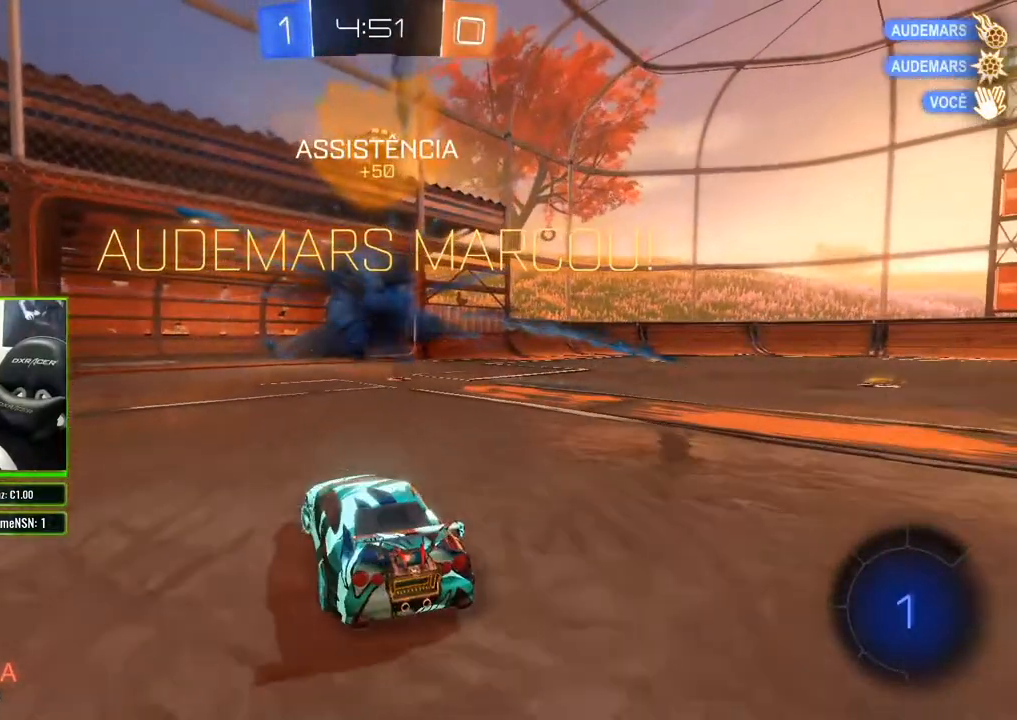
{"buttons": ["R2"], "left_stick": "left", "right_stick": "center", "events": []}
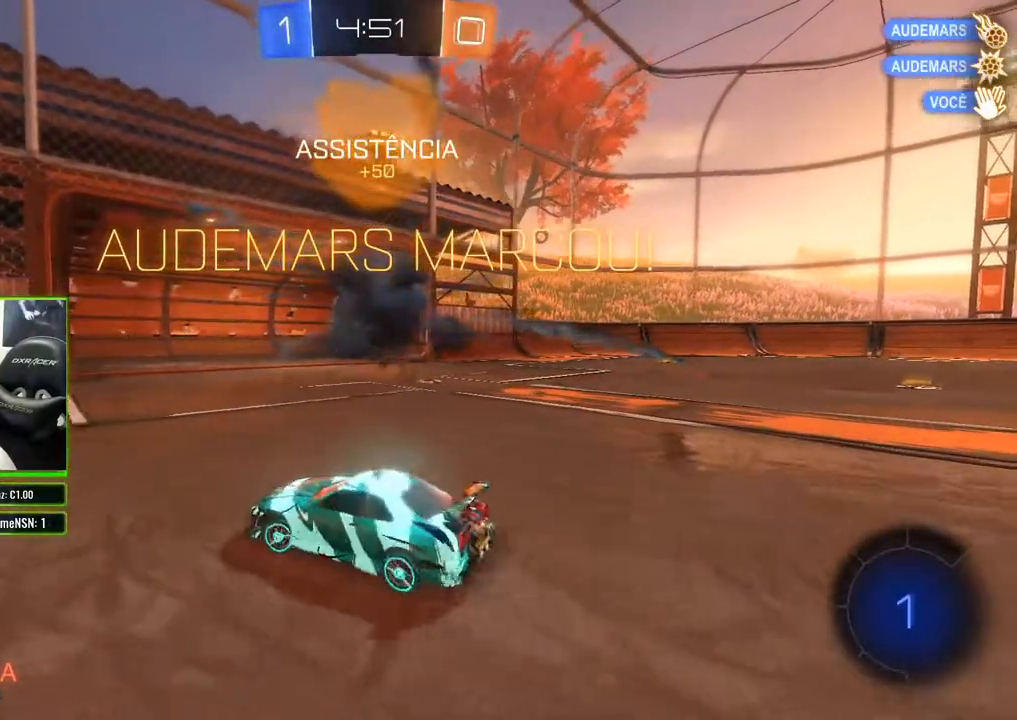
{"buttons": ["R2"], "left_stick": "left", "right_stick": "center", "events": []}
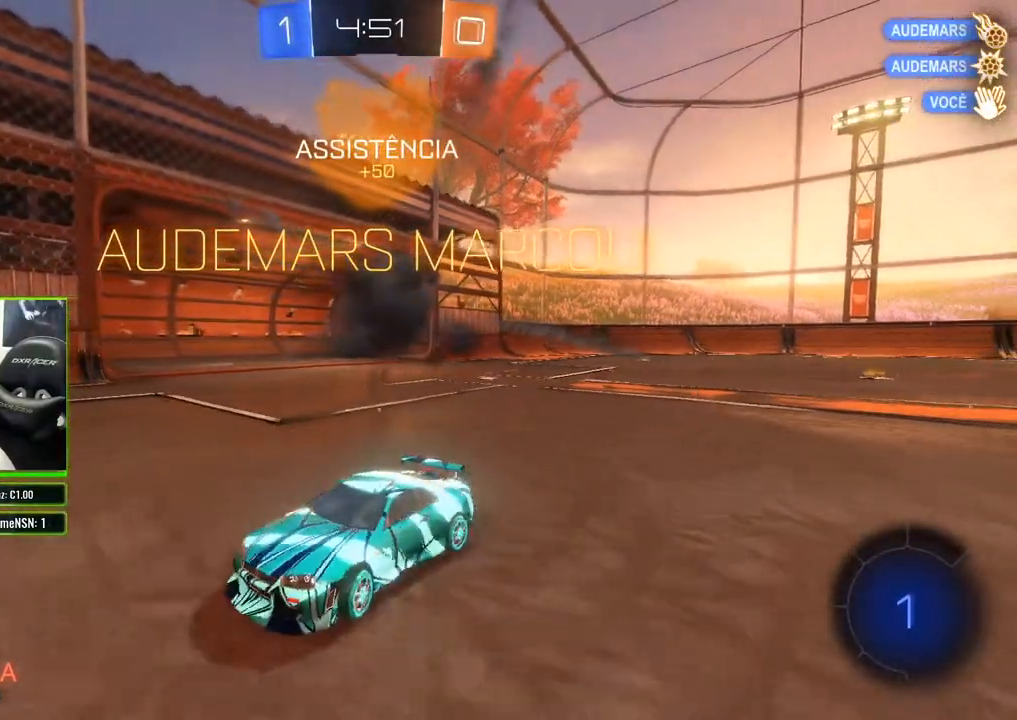
{"buttons": ["R2"], "left_stick": "up-left", "right_stick": "center", "events": [[367, "left_stick", "up-left"], [417, "A", "down"], [467, "A", "up"]]}
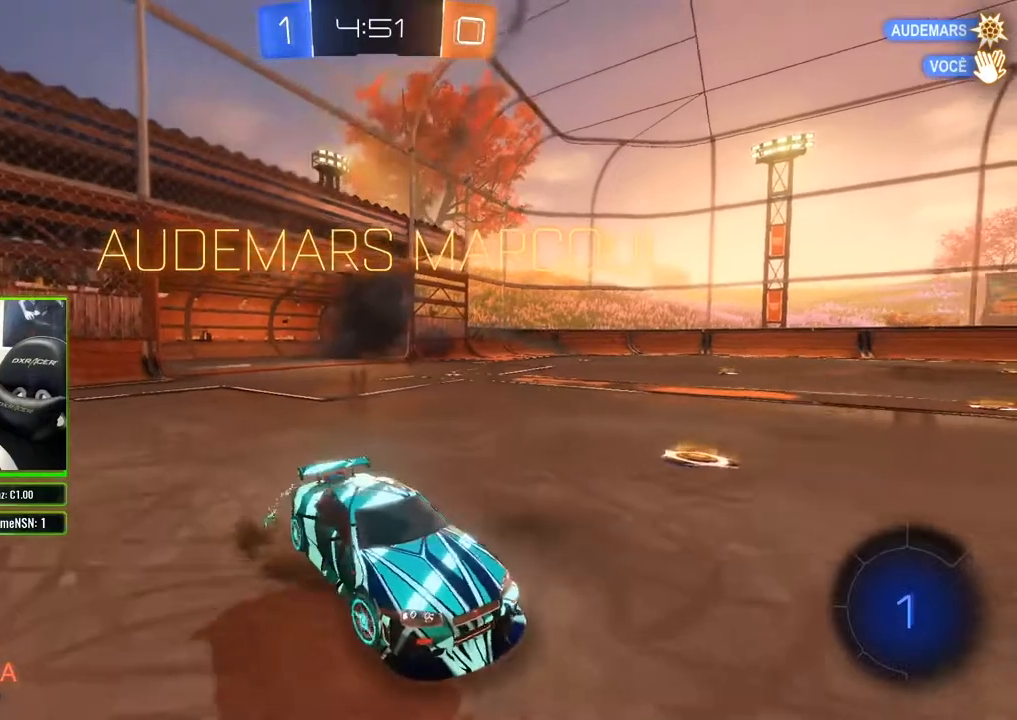
{"buttons": ["R2"], "left_stick": "center", "right_stick": "right", "events": [[50, "A", "down"], [83, "A", "up"], [167, "left_stick", "center"], [267, "right_stick", "right"]]}
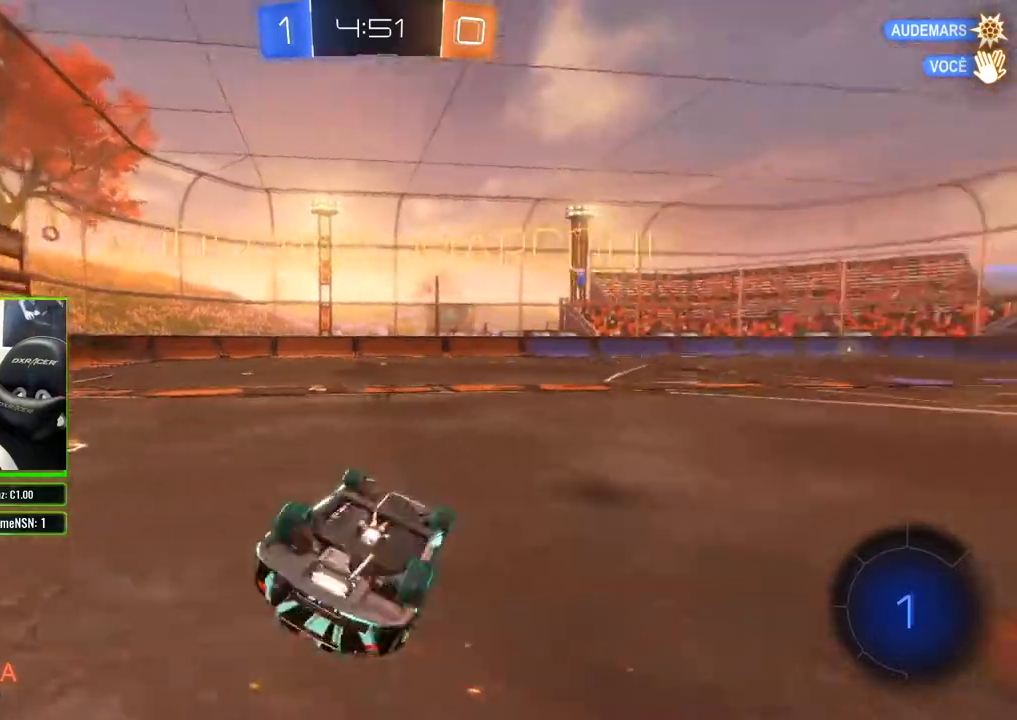
{"buttons": ["R2"], "left_stick": "center", "right_stick": "right", "events": [[367, "left_stick", "right"], [500, "left_stick", "center"]]}
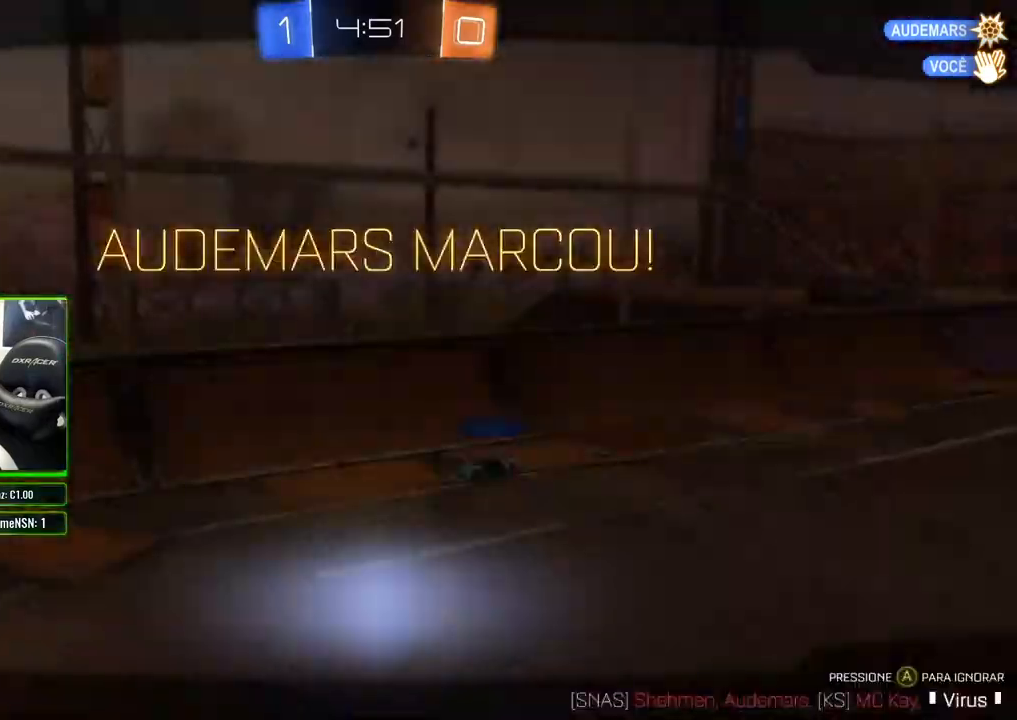
{"buttons": ["R2"], "left_stick": "center", "right_stick": "center", "events": [[33, "right_stick", "center"]]}
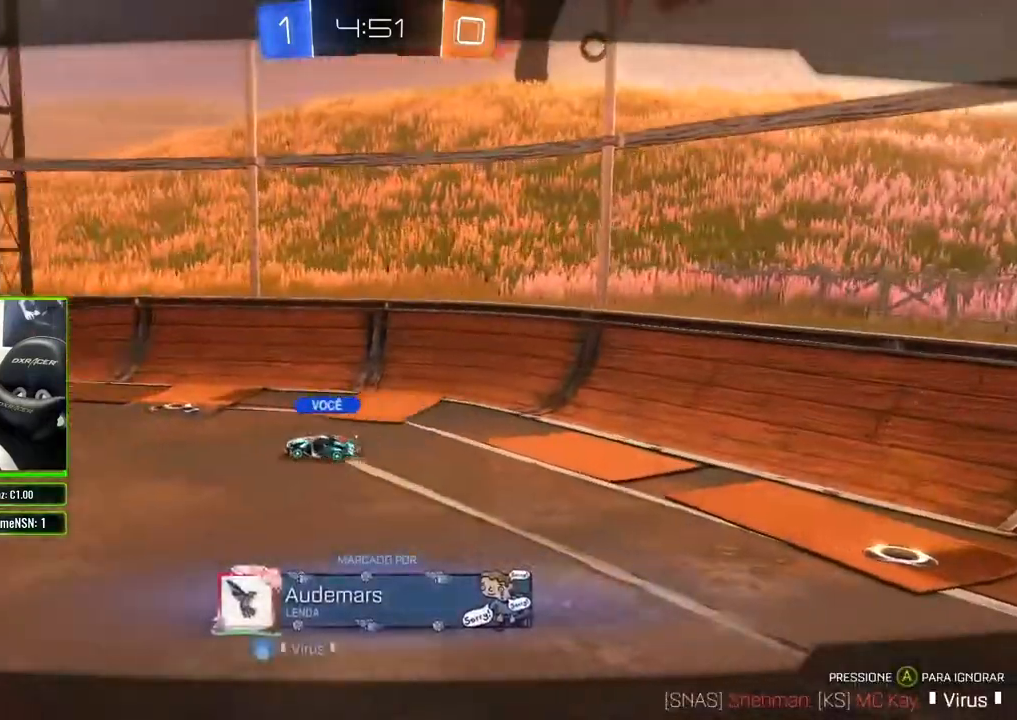
{"buttons": ["R2"], "left_stick": "center", "right_stick": "center", "events": [[217, "DPAD_LEFT", "down"], [283, "DPAD_LEFT", "up"], [367, "DPAD_RIGHT", "down"], [467, "DPAD_RIGHT", "up"]]}
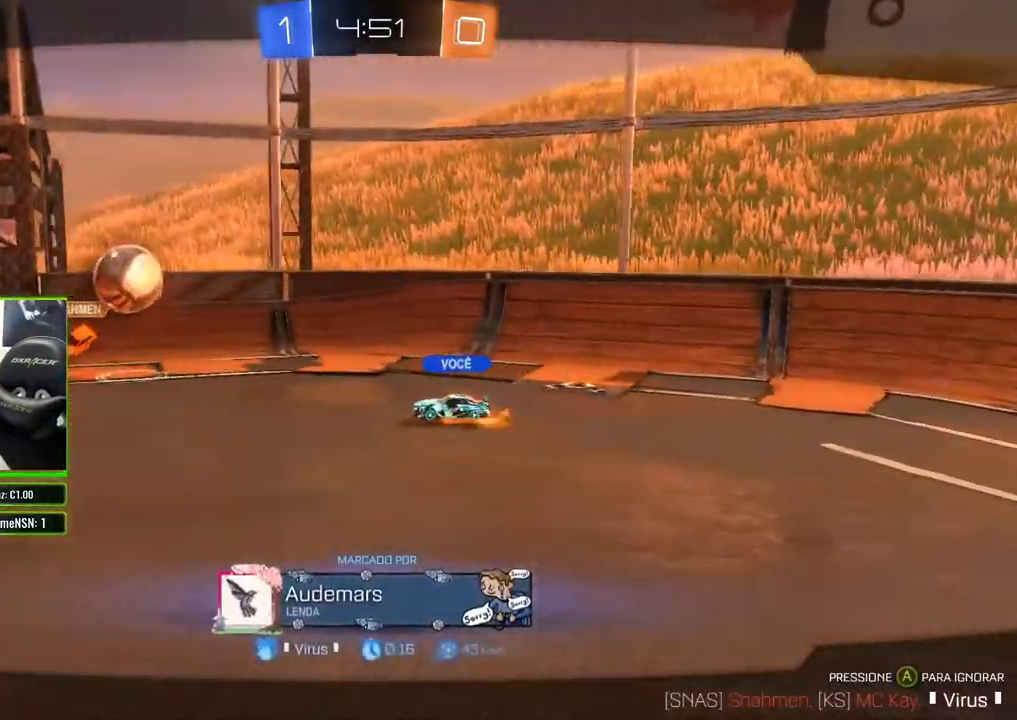
{"buttons": ["R2"], "left_stick": "center", "right_stick": "center", "events": []}
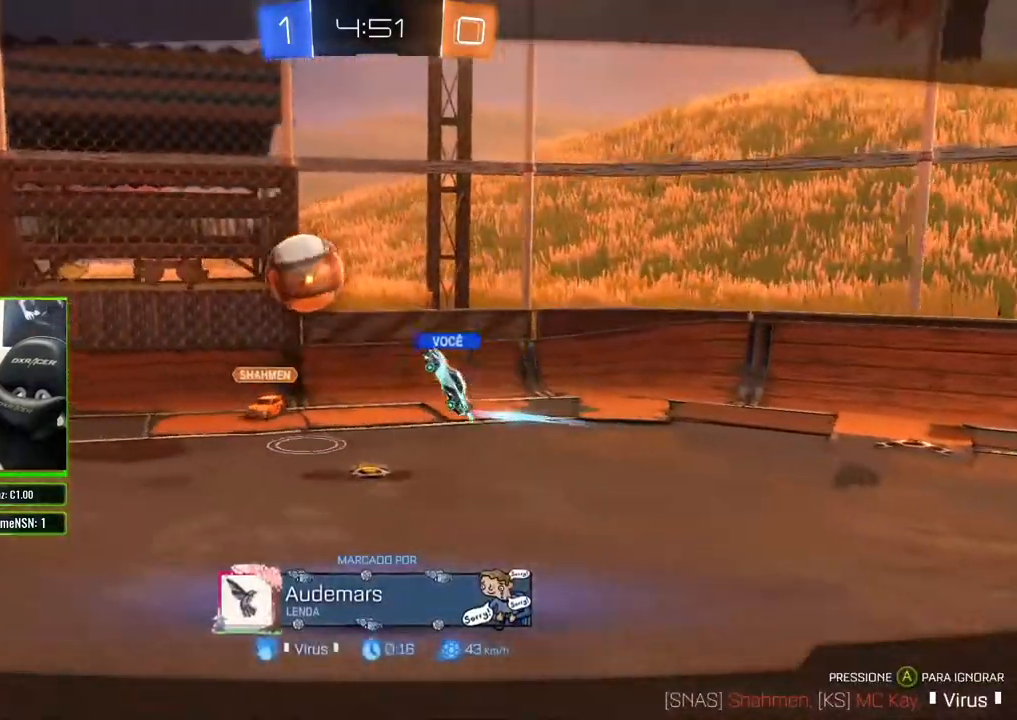
{"buttons": ["R2"], "left_stick": "center", "right_stick": "center", "events": []}
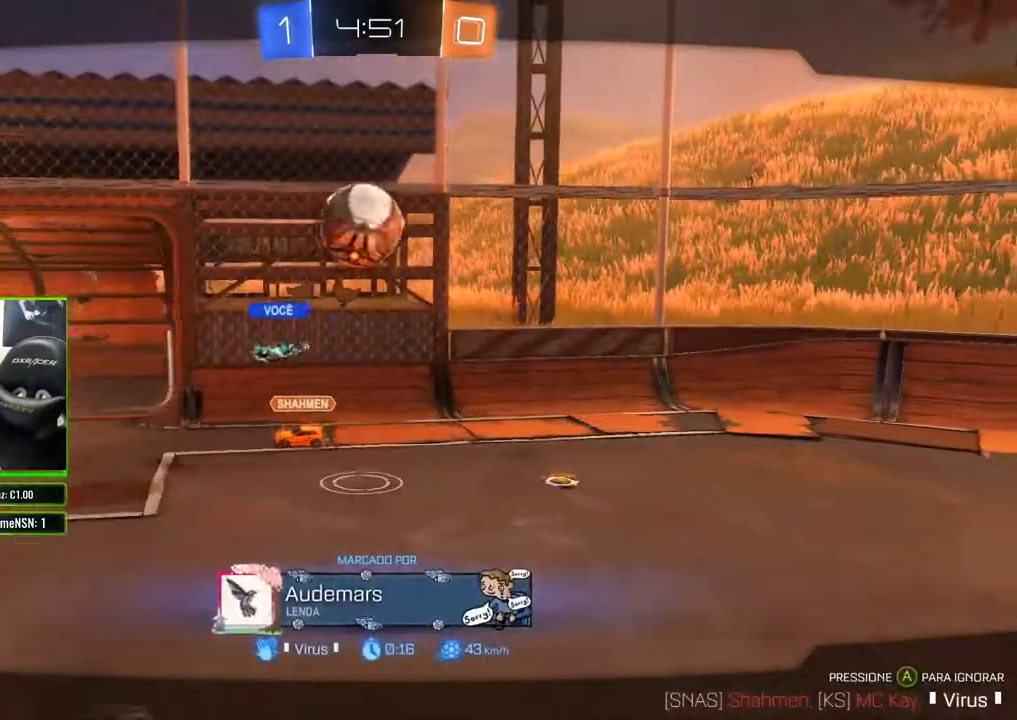
{"buttons": ["R2"], "left_stick": "center", "right_stick": "center", "events": []}
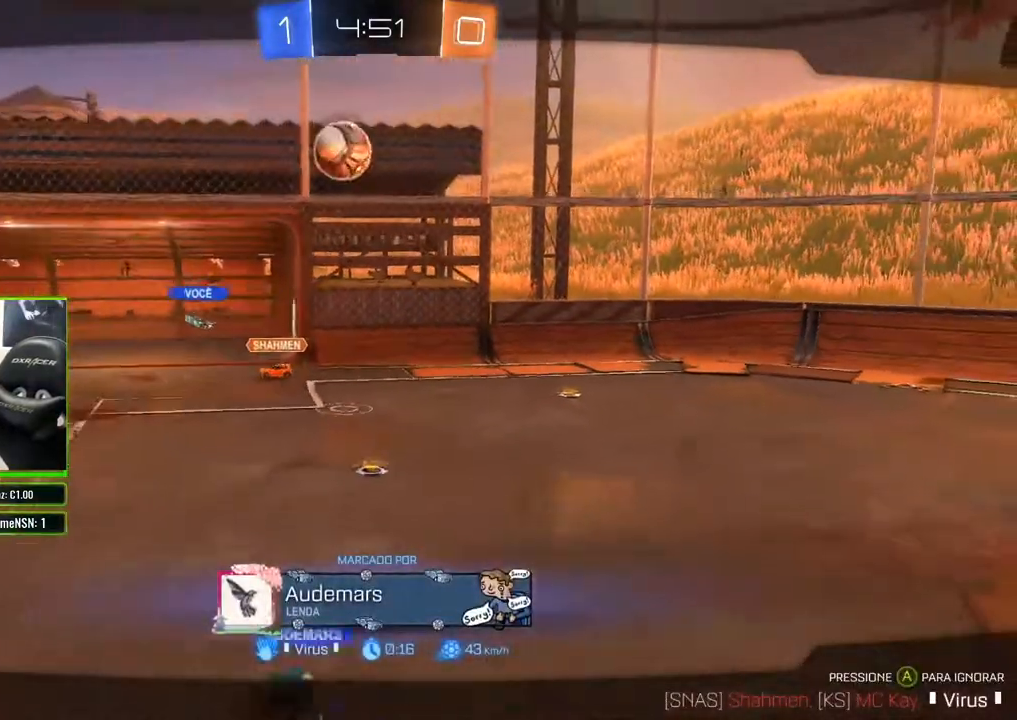
{"buttons": ["R2"], "left_stick": "center", "right_stick": "center", "events": []}
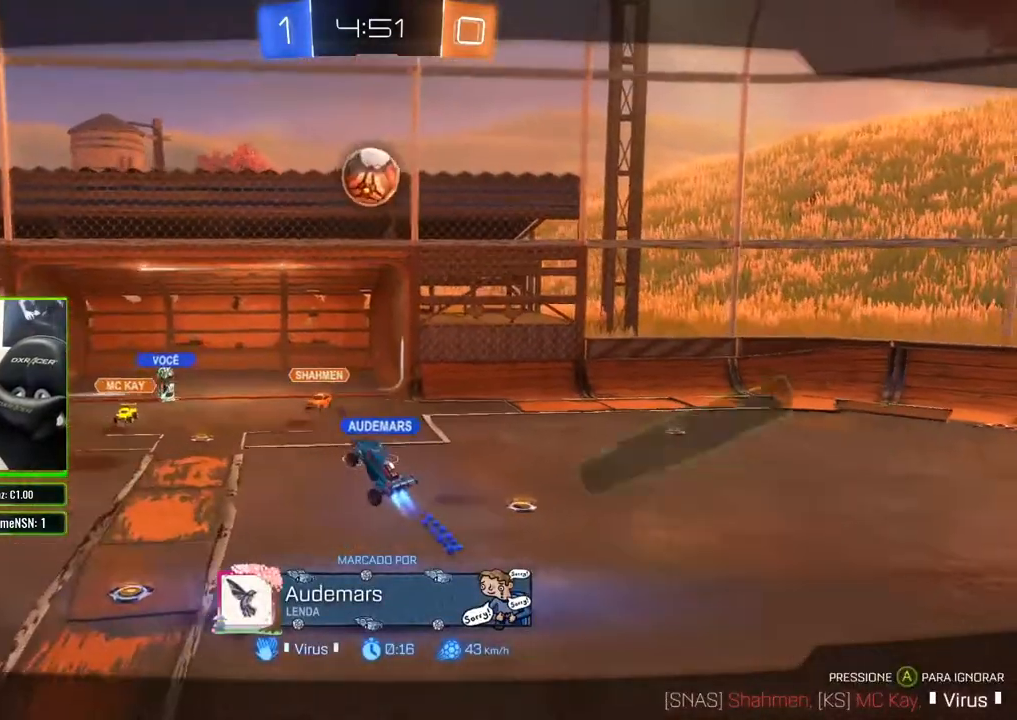
{"buttons": ["R2"], "left_stick": "center", "right_stick": "center", "events": []}
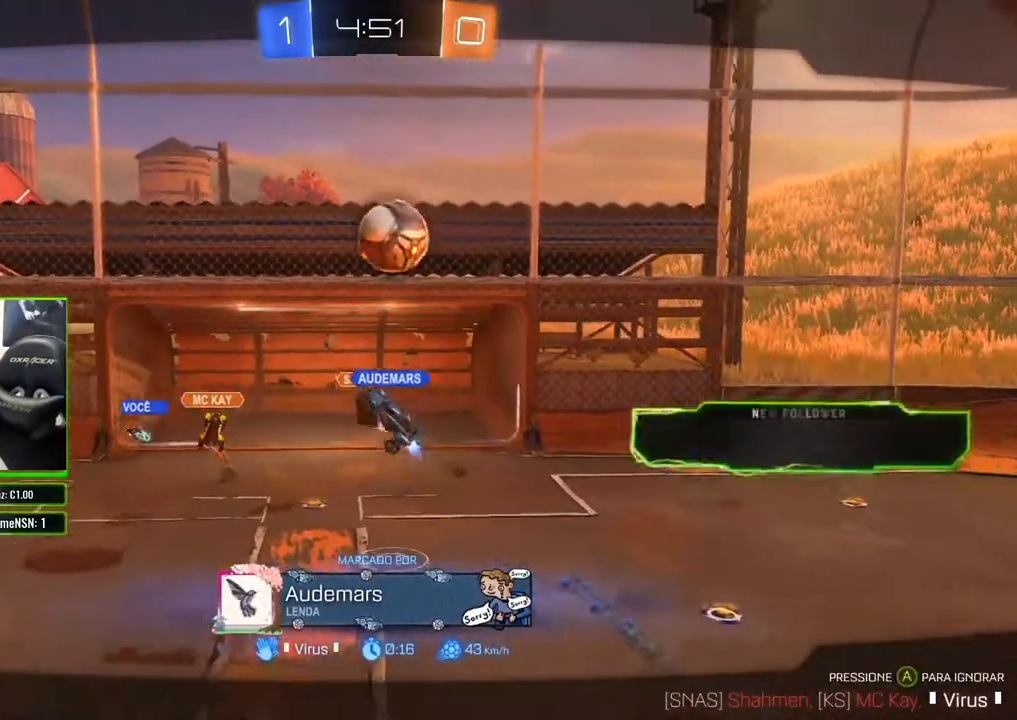
{"buttons": ["R2"], "left_stick": "center", "right_stick": "center", "events": []}
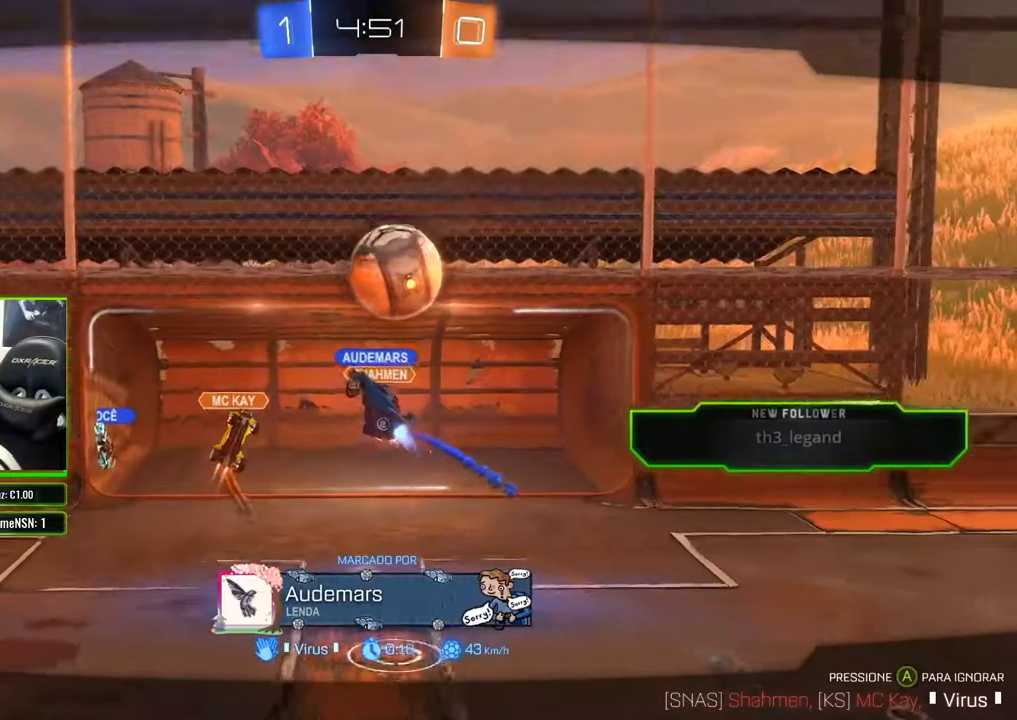
{"buttons": [], "left_stick": "center", "right_stick": "center", "events": [[17, "R2", "up"]]}
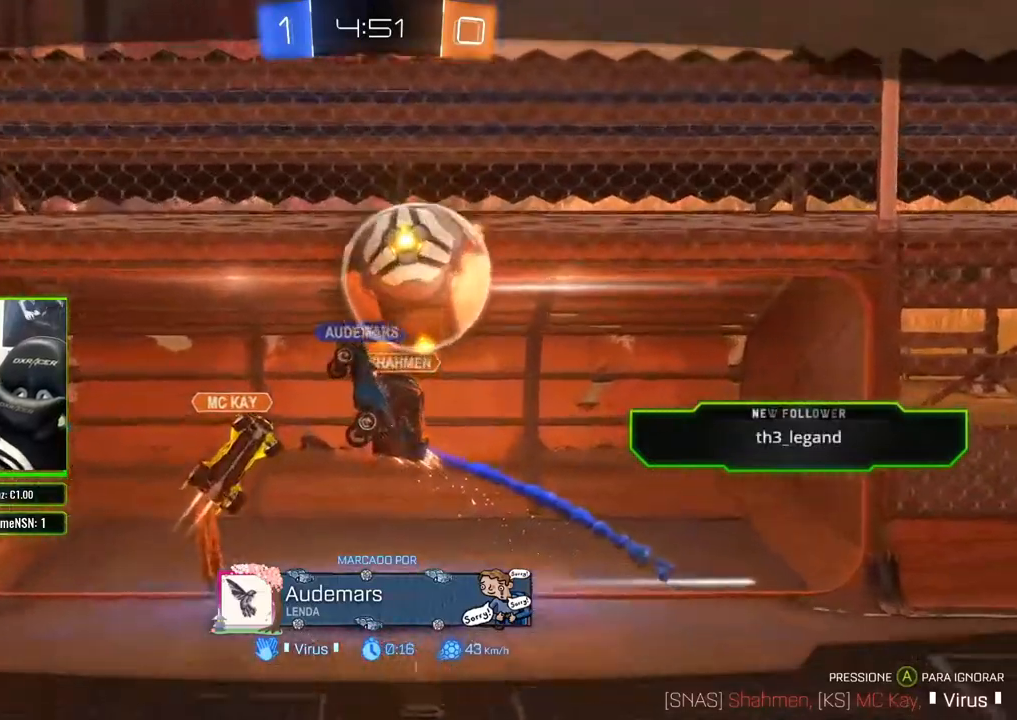
{"buttons": [], "left_stick": "center", "right_stick": "center", "events": []}
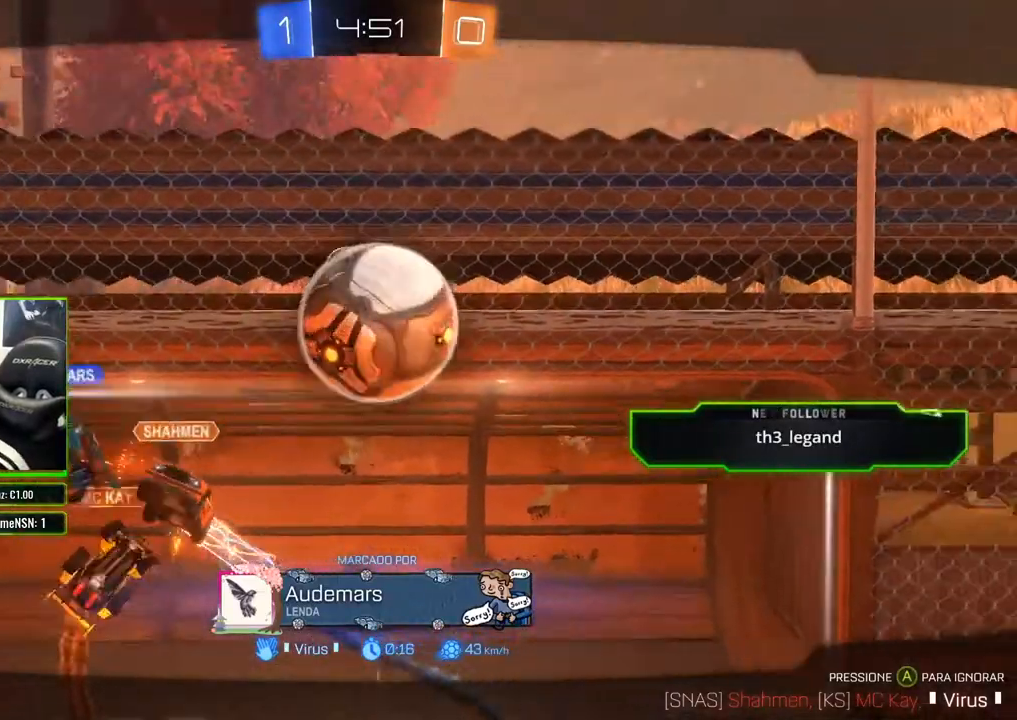
{"buttons": [], "left_stick": "center", "right_stick": "center", "events": []}
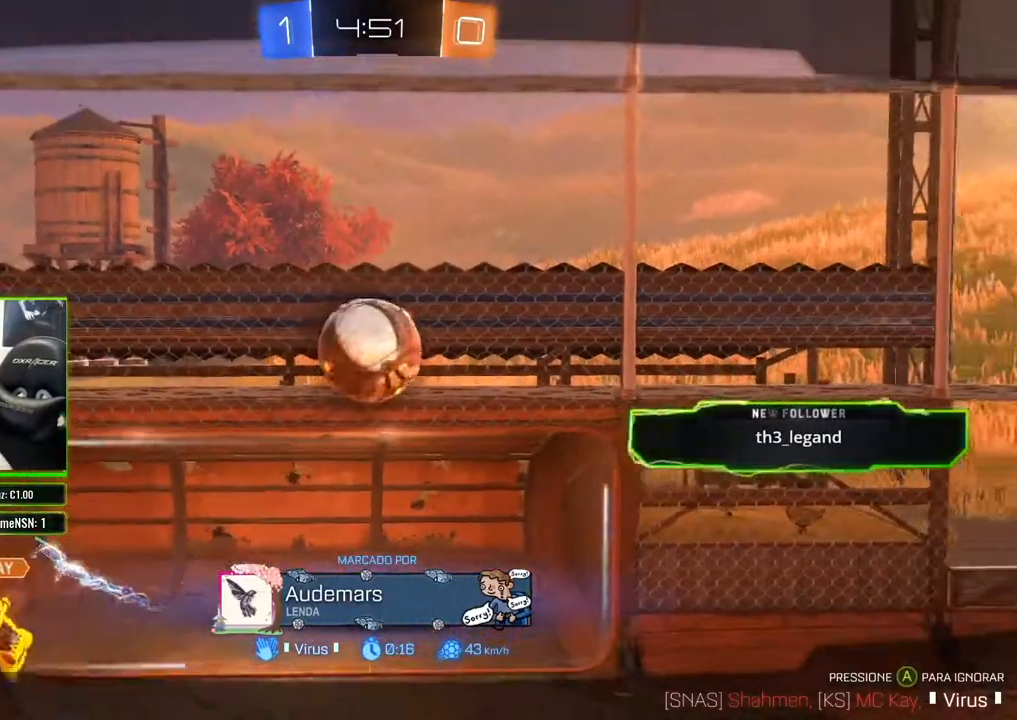
{"buttons": [], "left_stick": "center", "right_stick": "center", "events": []}
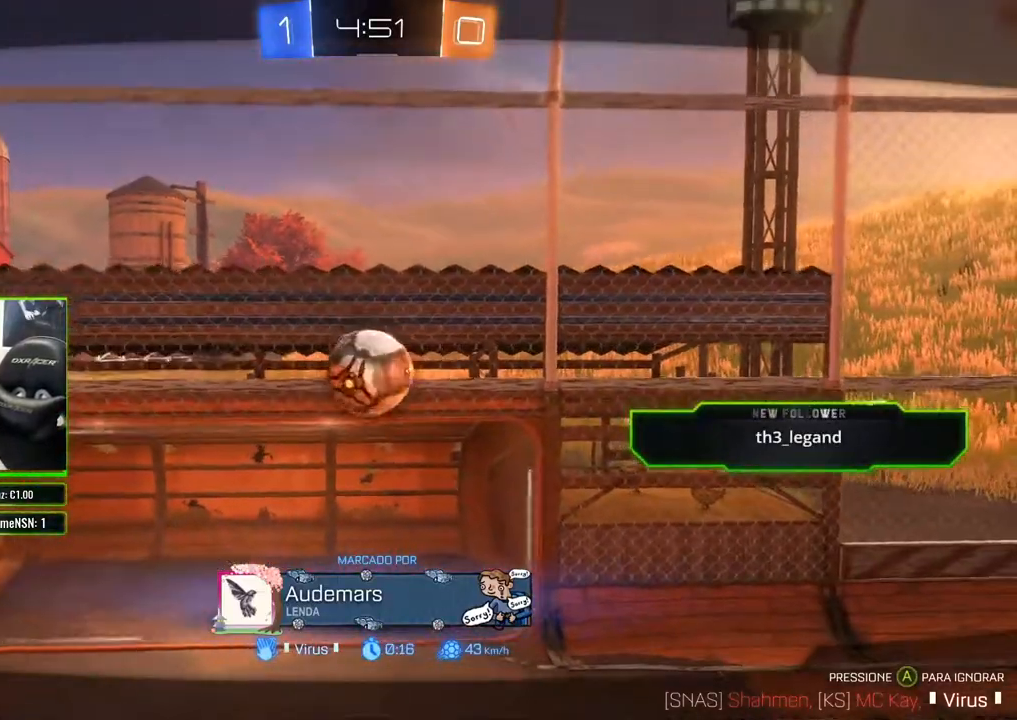
{"buttons": [], "left_stick": "center", "right_stick": "center", "events": []}
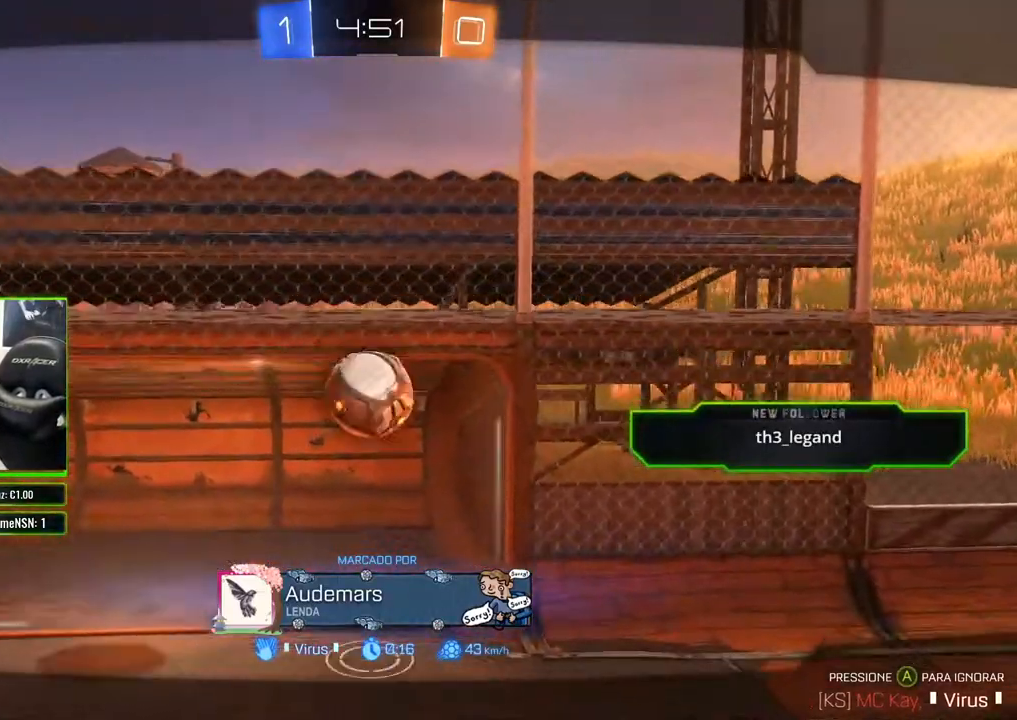
{"buttons": [], "left_stick": "center", "right_stick": "center", "events": []}
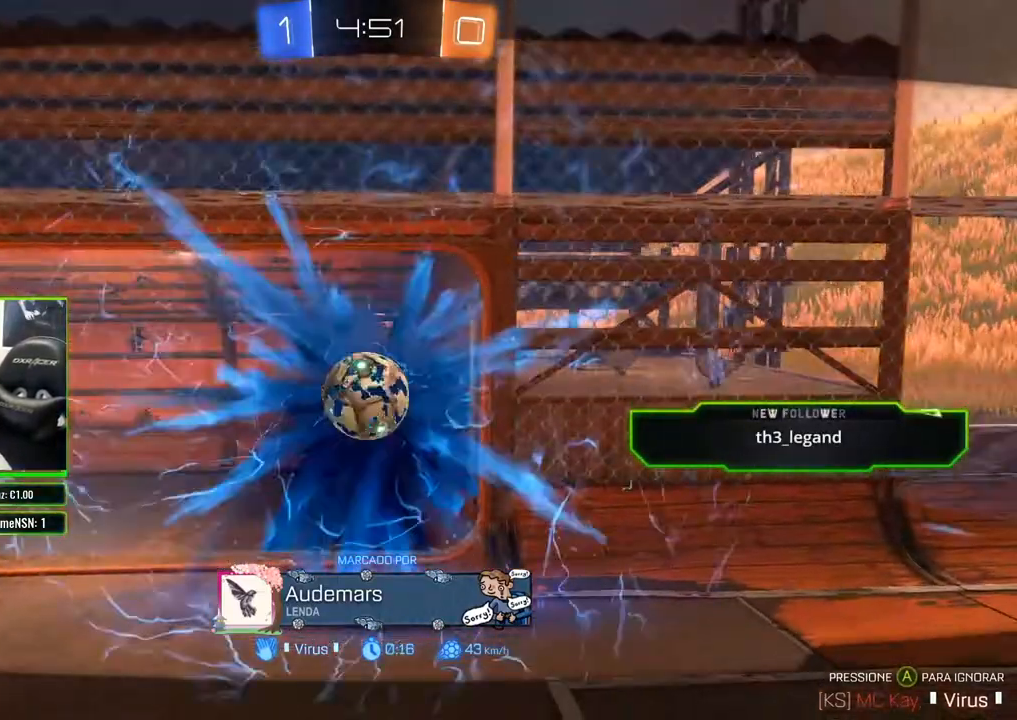
{"buttons": [], "left_stick": "center", "right_stick": "center", "events": []}
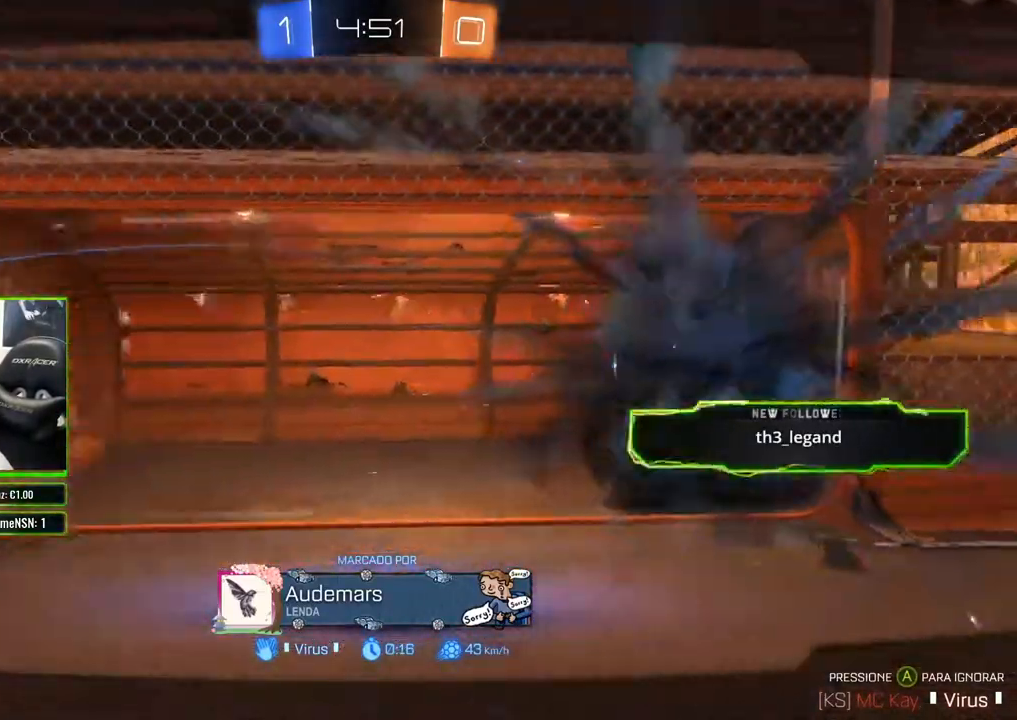
{"buttons": [], "left_stick": "center", "right_stick": "center", "events": [[167, "A", "down"], [233, "A", "up"]]}
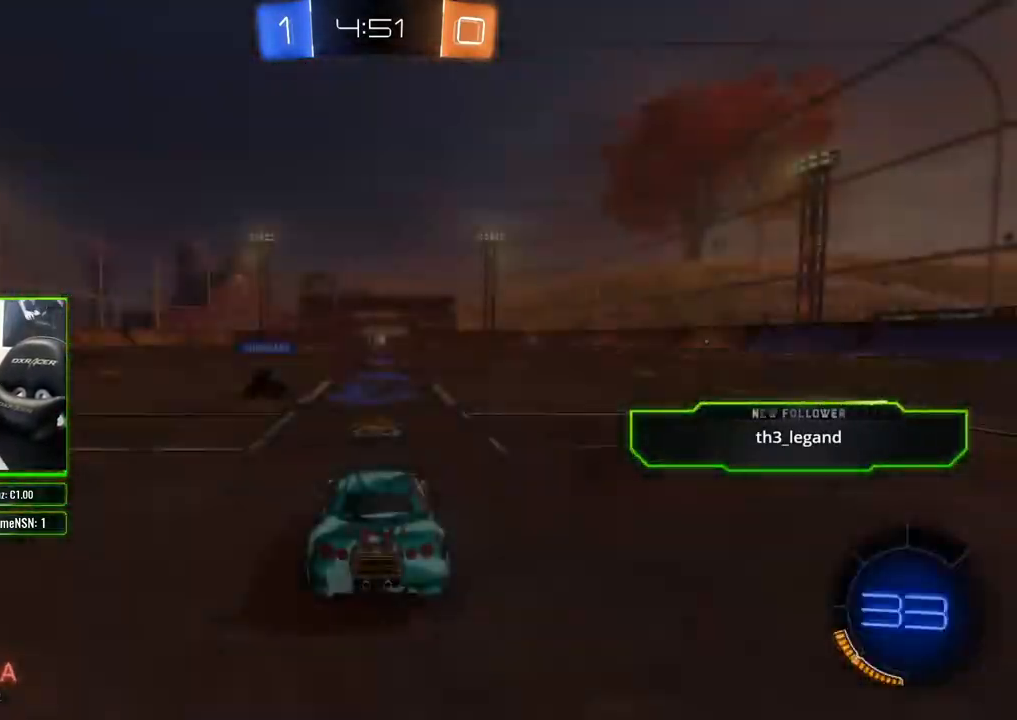
{"buttons": ["R2"], "left_stick": "center", "right_stick": "center", "events": [[483, "R2", "down"]]}
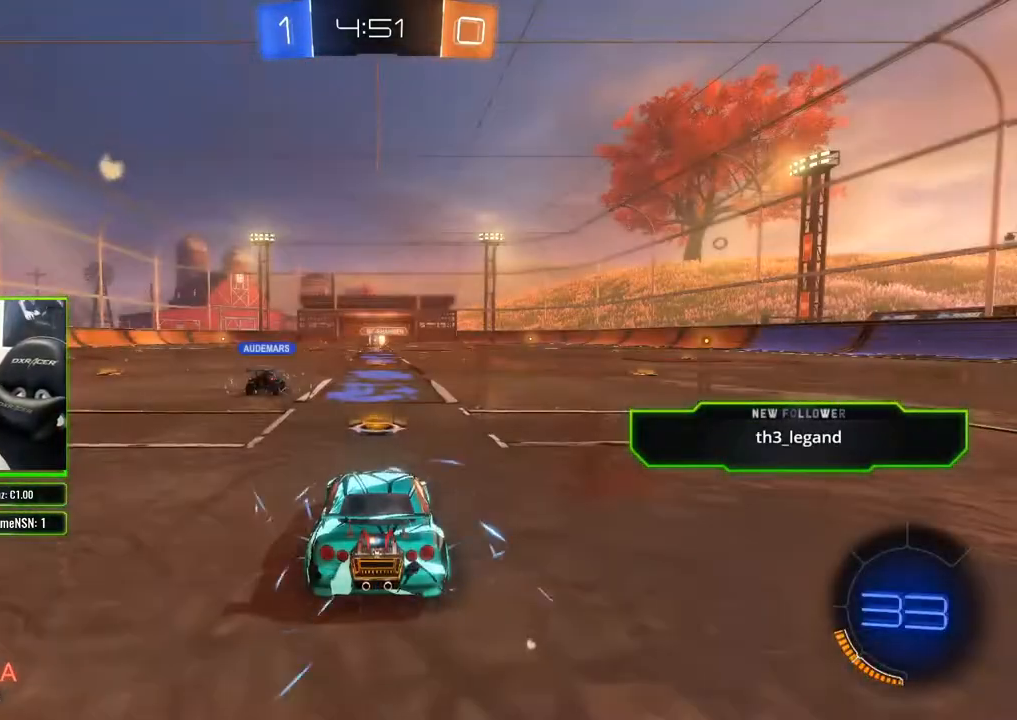
{"buttons": ["R2"], "left_stick": "center", "right_stick": "center", "events": [[250, "R2", "up"], [417, "R2", "down"]]}
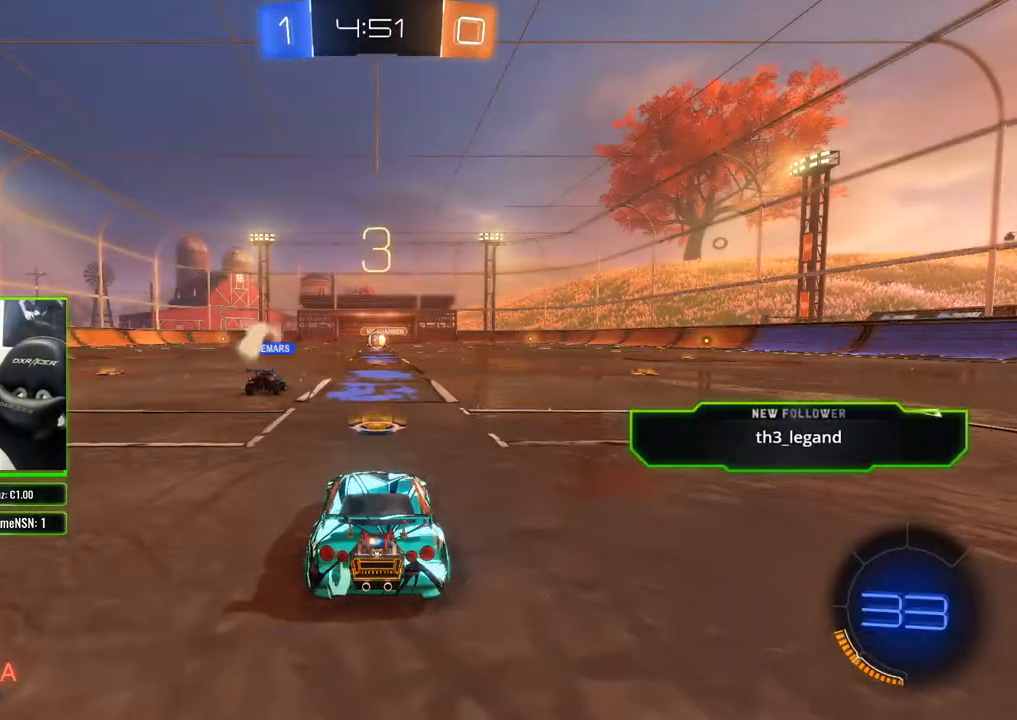
{"buttons": ["R2"], "left_stick": "center", "right_stick": "center", "events": [[150, "R2", "up"], [317, "R2", "down"]]}
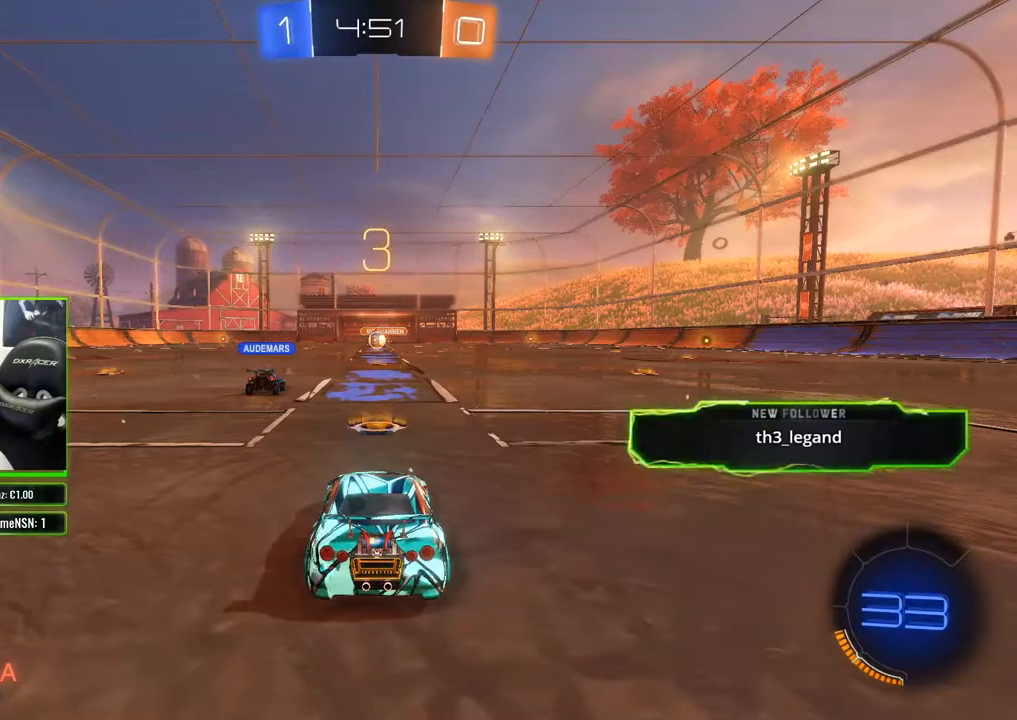
{"buttons": [], "left_stick": "center", "right_stick": "center", "events": [[50, "R2", "up"], [217, "R2", "down"], [467, "R2", "up"]]}
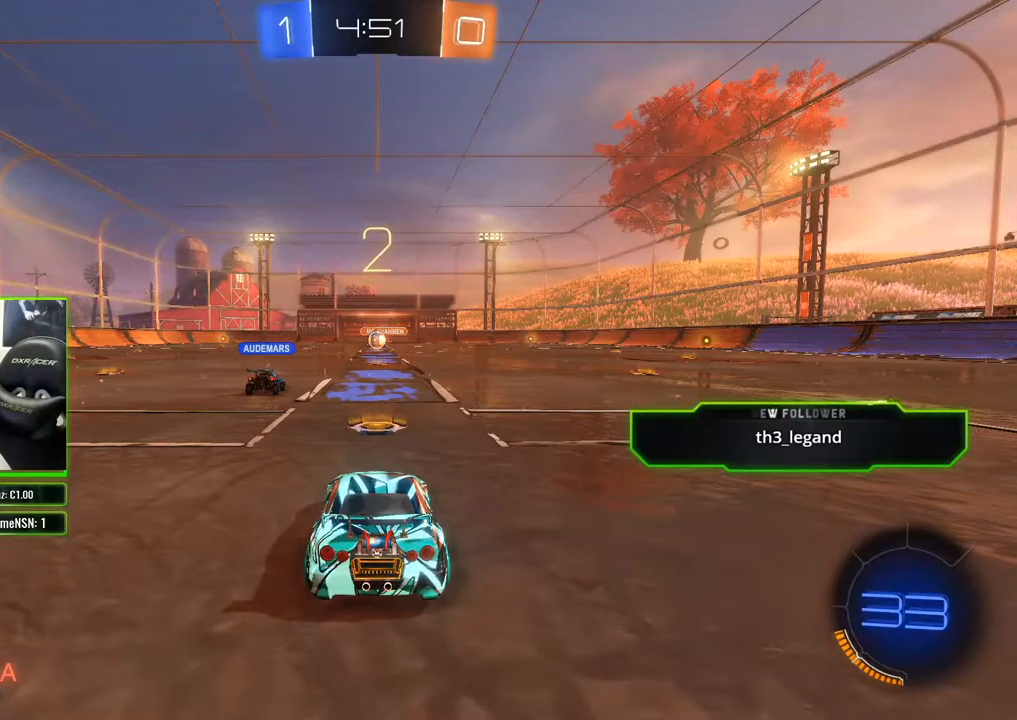
{"buttons": ["R2"], "left_stick": "center", "right_stick": "center", "events": [[333, "R2", "down"]]}
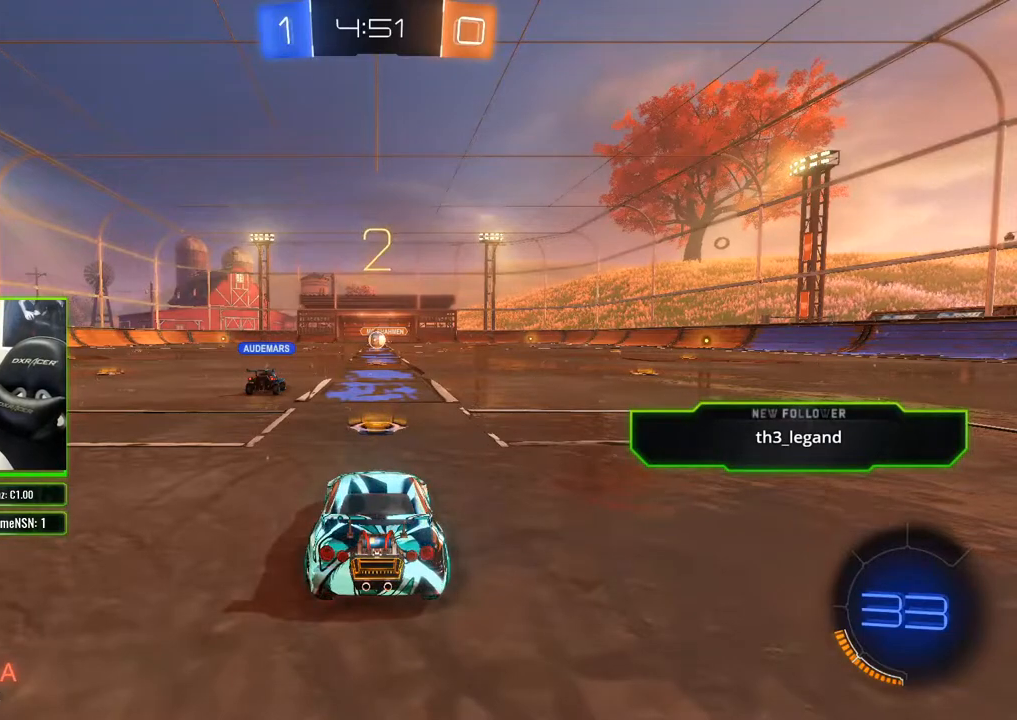
{"buttons": ["R2"], "left_stick": "center", "right_stick": "center", "events": [[83, "R2", "up"], [317, "R2", "down"]]}